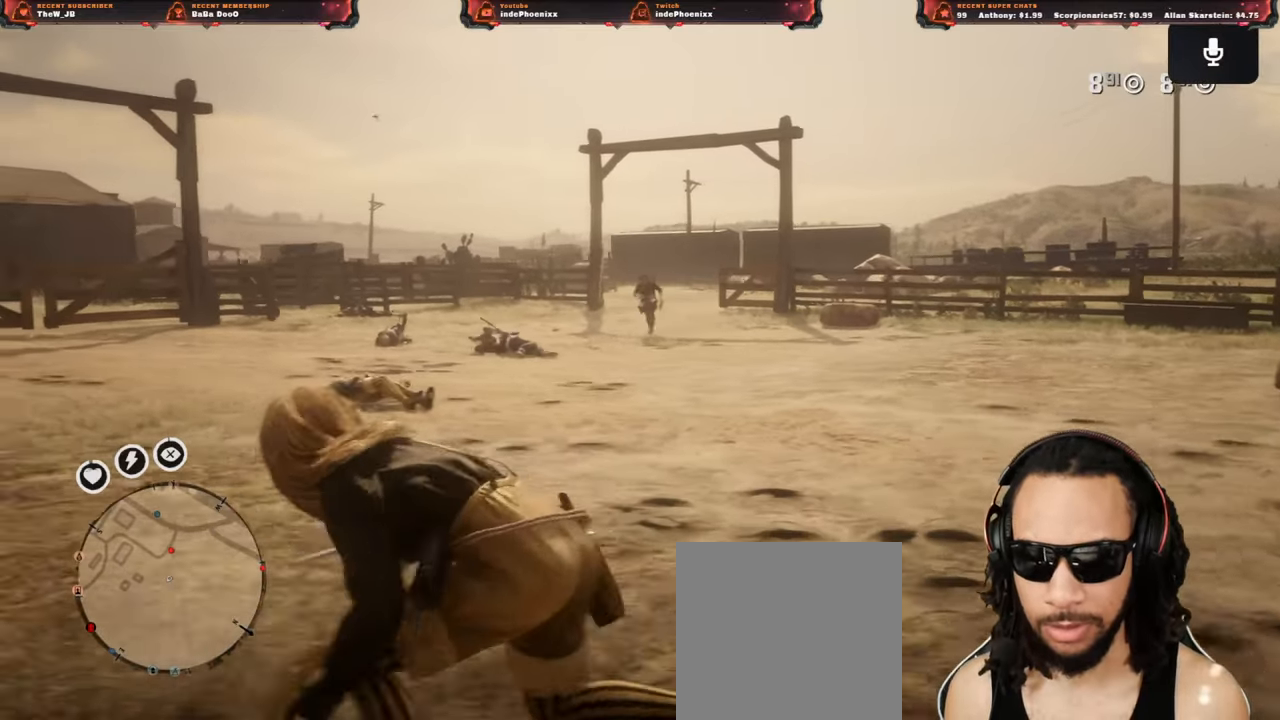
Gameplay with a controller (PlayStation layout); each line is a JSON object with the inputs held at the frame after it. "events" lists button and stick changes between this image and that frame as [ms after this image, input, new state], when the widget could be followed in between.
{"buttons": ["L2"], "left_stick": "right", "right_stick": "center", "events": [[167, "left_stick", "up"], [250, "DPAD_UP", "down"], [317, "DPAD_UP", "up"], [467, "left_stick", "right"]]}
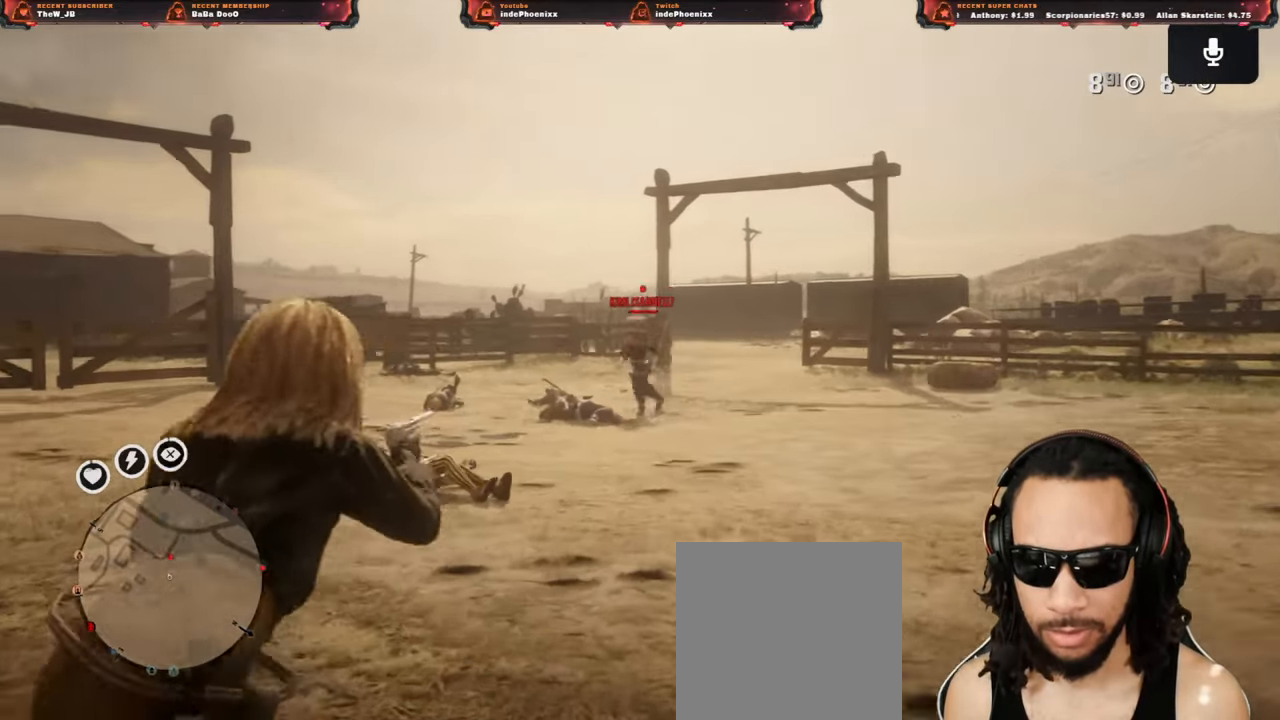
{"buttons": ["L2"], "left_stick": "down", "right_stick": "center", "events": [[100, "left_stick", "down-right"], [233, "left_stick", "down"]]}
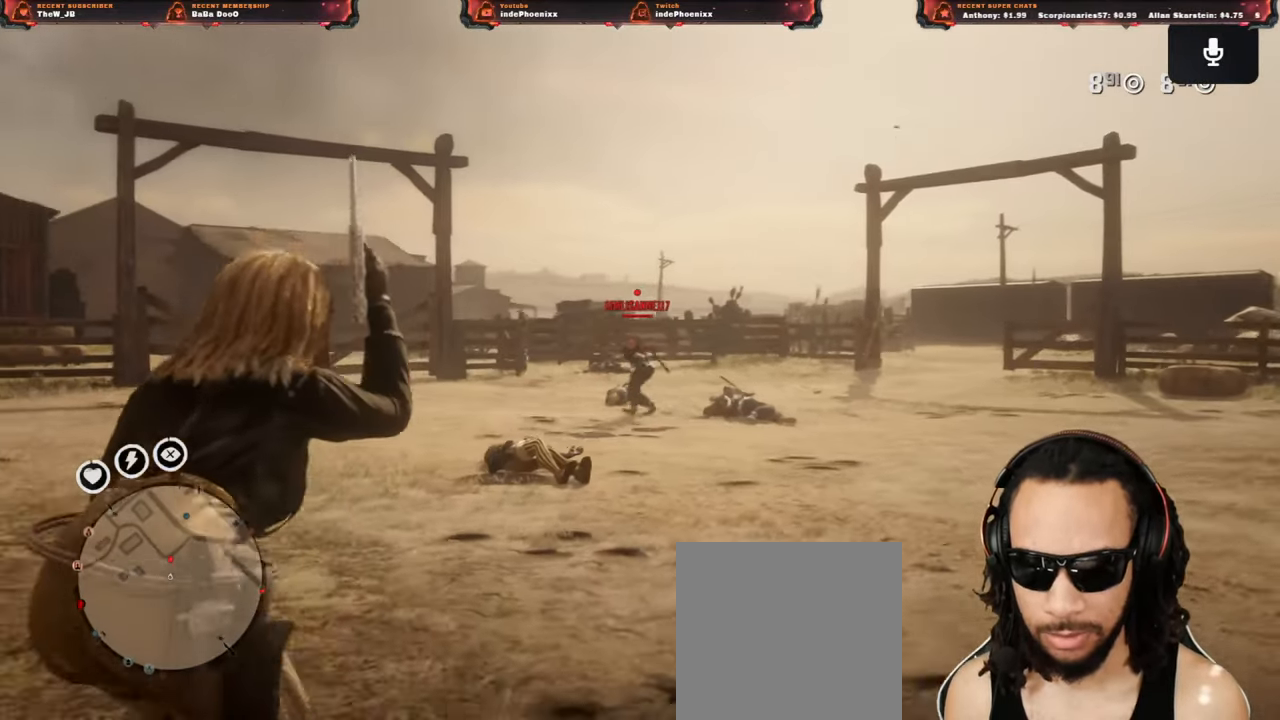
{"buttons": ["L2"], "left_stick": "up-right", "right_stick": "center", "events": [[67, "left_stick", "down-right"], [300, "left_stick", "down-left"], [467, "left_stick", "up-right"]]}
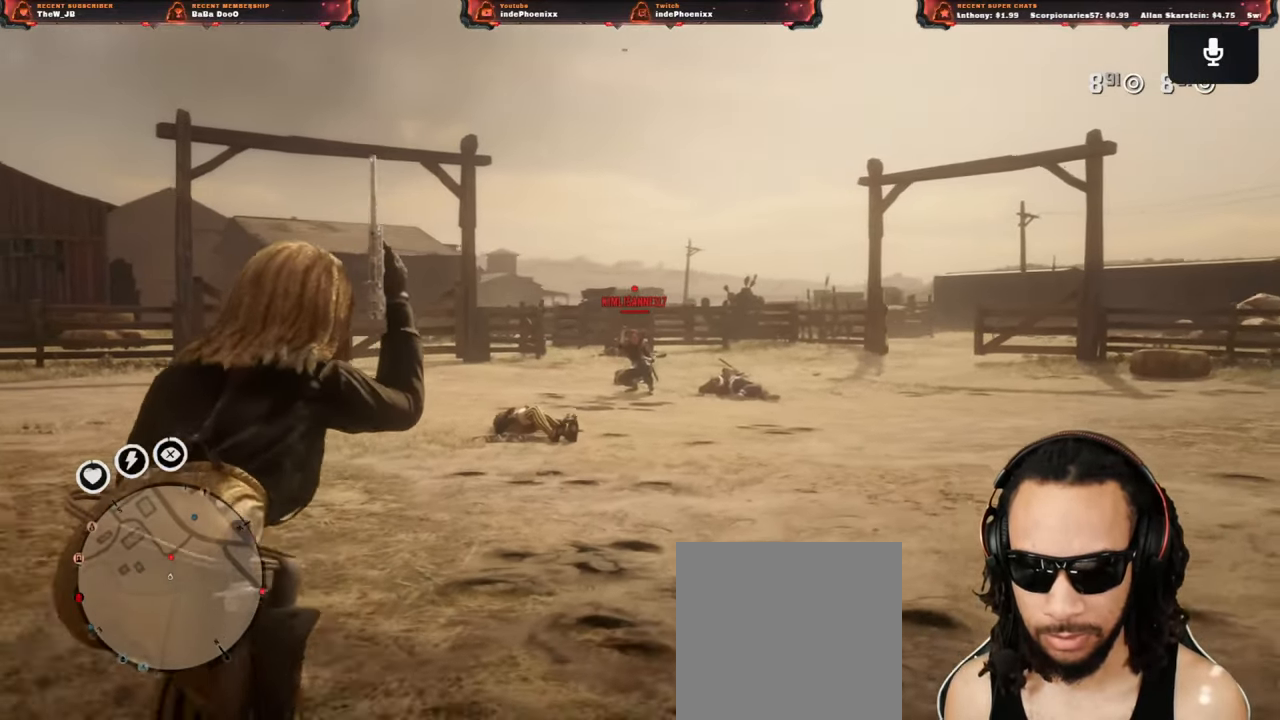
{"buttons": ["L2"], "left_stick": "down-left", "right_stick": "center", "events": [[233, "left_stick", "right"], [433, "left_stick", "down-left"]]}
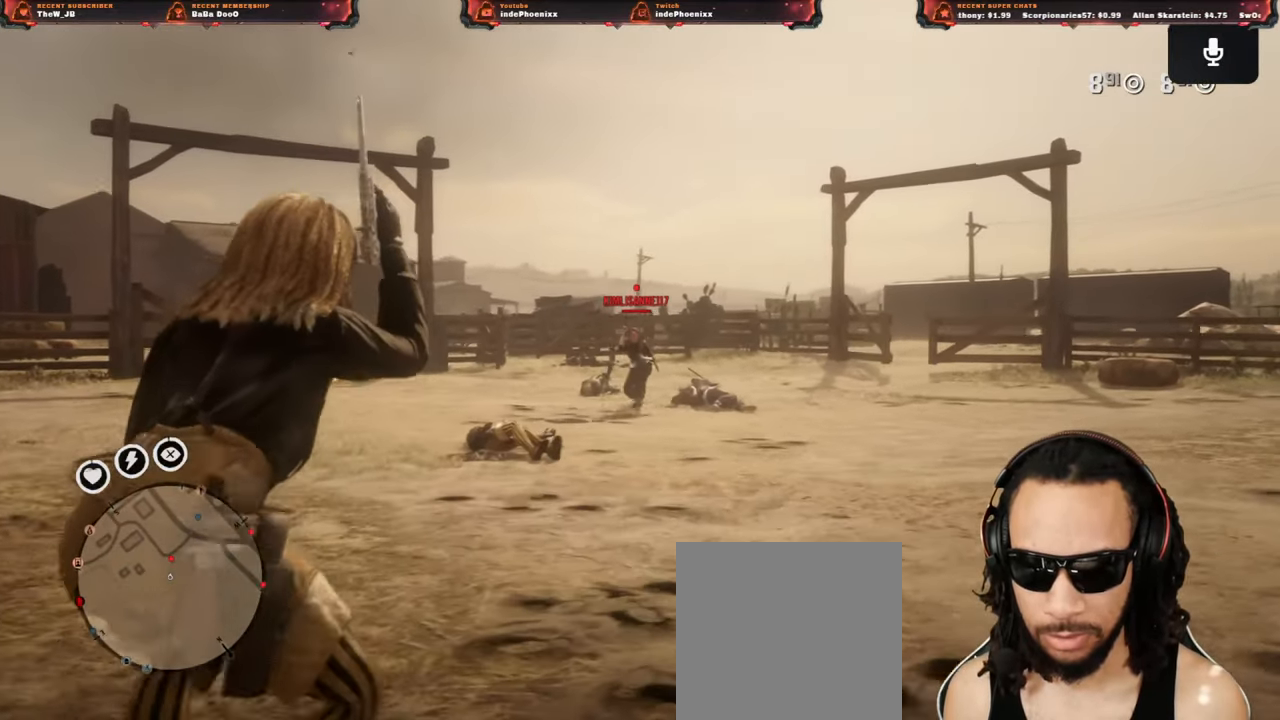
{"buttons": ["L2"], "left_stick": "up-right", "right_stick": "center", "events": [[167, "left_stick", "up"], [333, "left_stick", "up-right"], [417, "R2", "down"], [483, "R2", "up"]]}
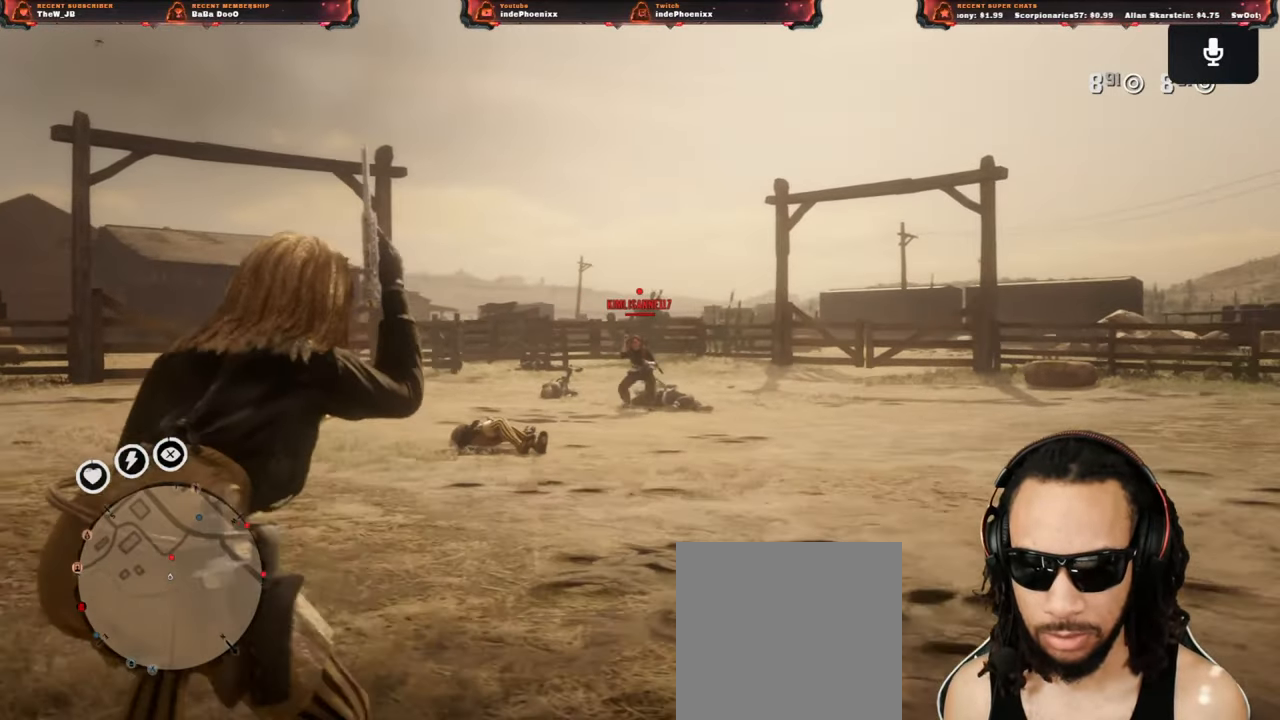
{"buttons": [], "left_stick": "down", "right_stick": "center", "events": [[283, "L2", "up"], [433, "left_stick", "down"]]}
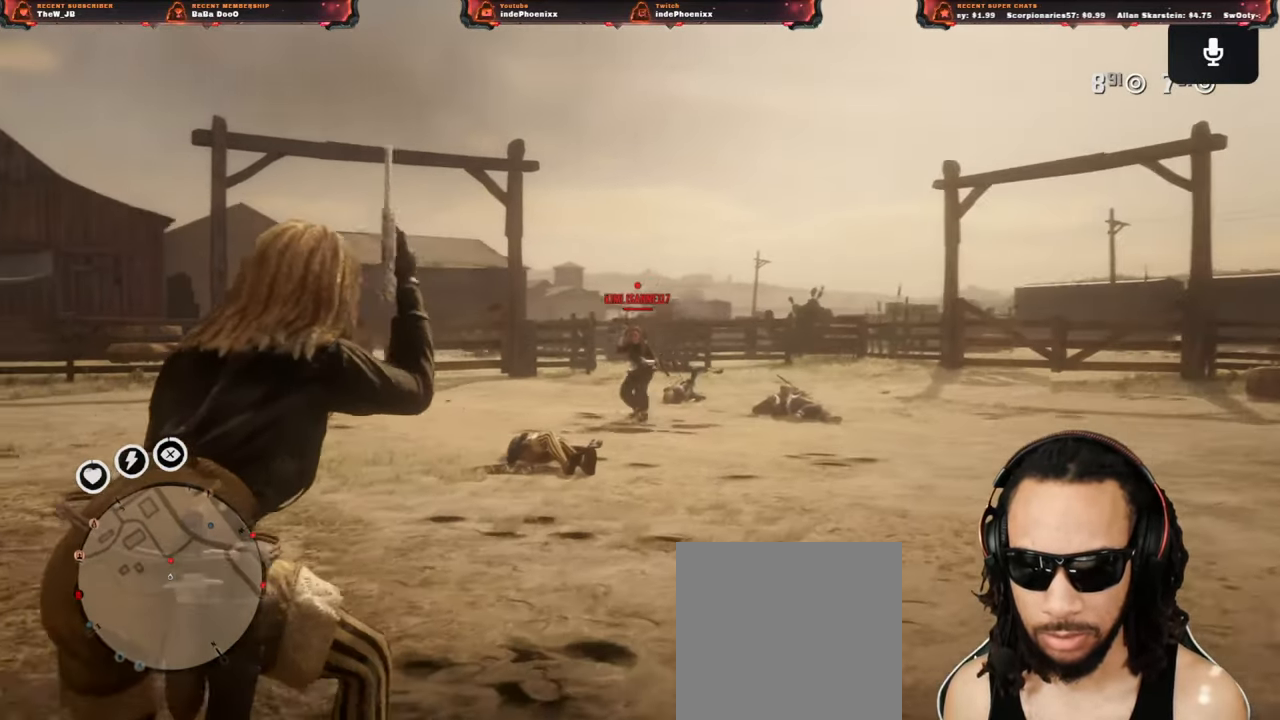
{"buttons": [], "left_stick": "down-right", "right_stick": "center", "events": [[200, "right_stick", "down"], [317, "right_stick", "center"], [367, "left_stick", "down-right"]]}
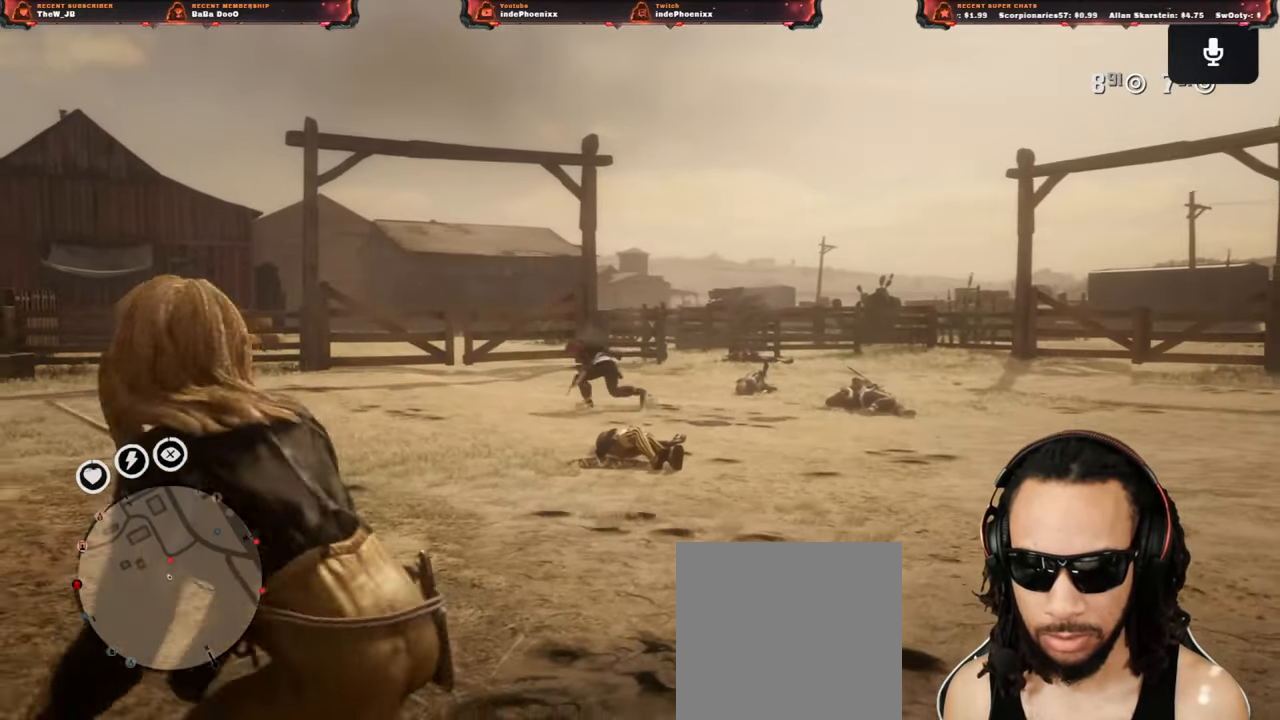
{"buttons": ["L2"], "left_stick": "right", "right_stick": "up", "events": [[267, "L2", "down"], [283, "CROSS", "down"], [300, "left_stick", "right"], [367, "R3", "down"], [367, "right_stick", "up"], [417, "CROSS", "up"], [500, "R3", "up"]]}
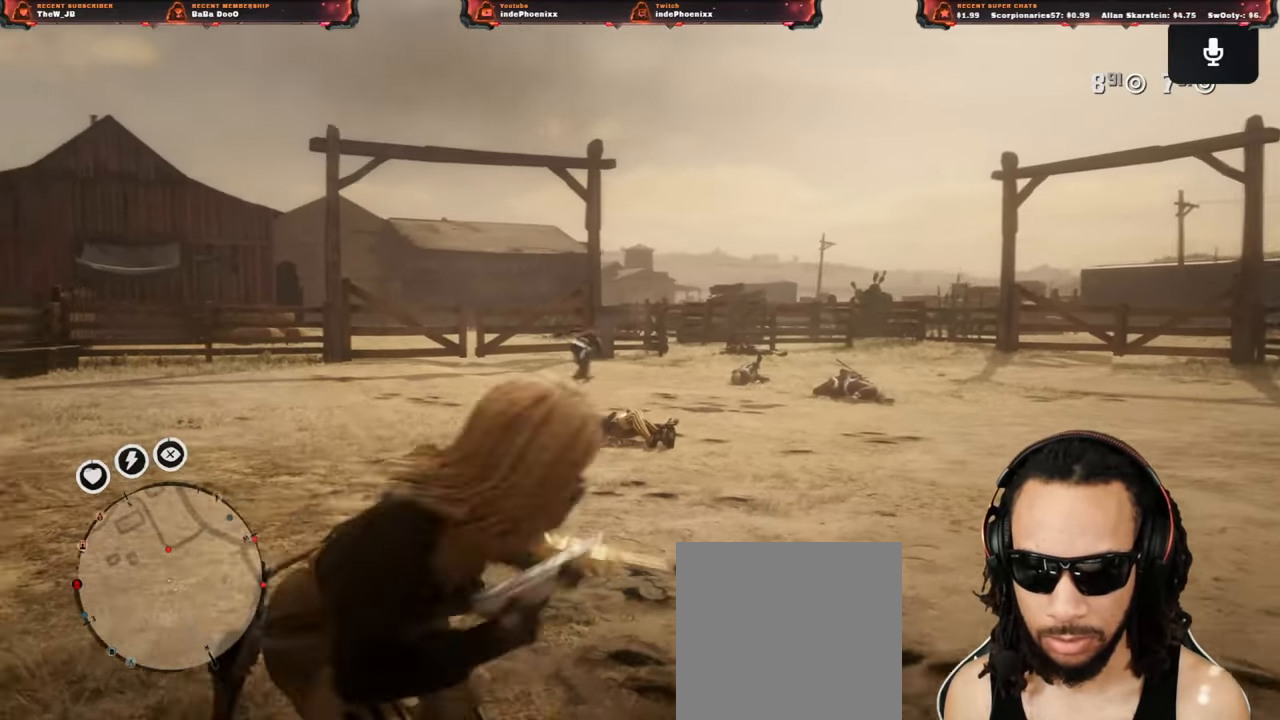
{"buttons": ["L2"], "left_stick": "right", "right_stick": "down-right", "events": [[333, "right_stick", "down-right"]]}
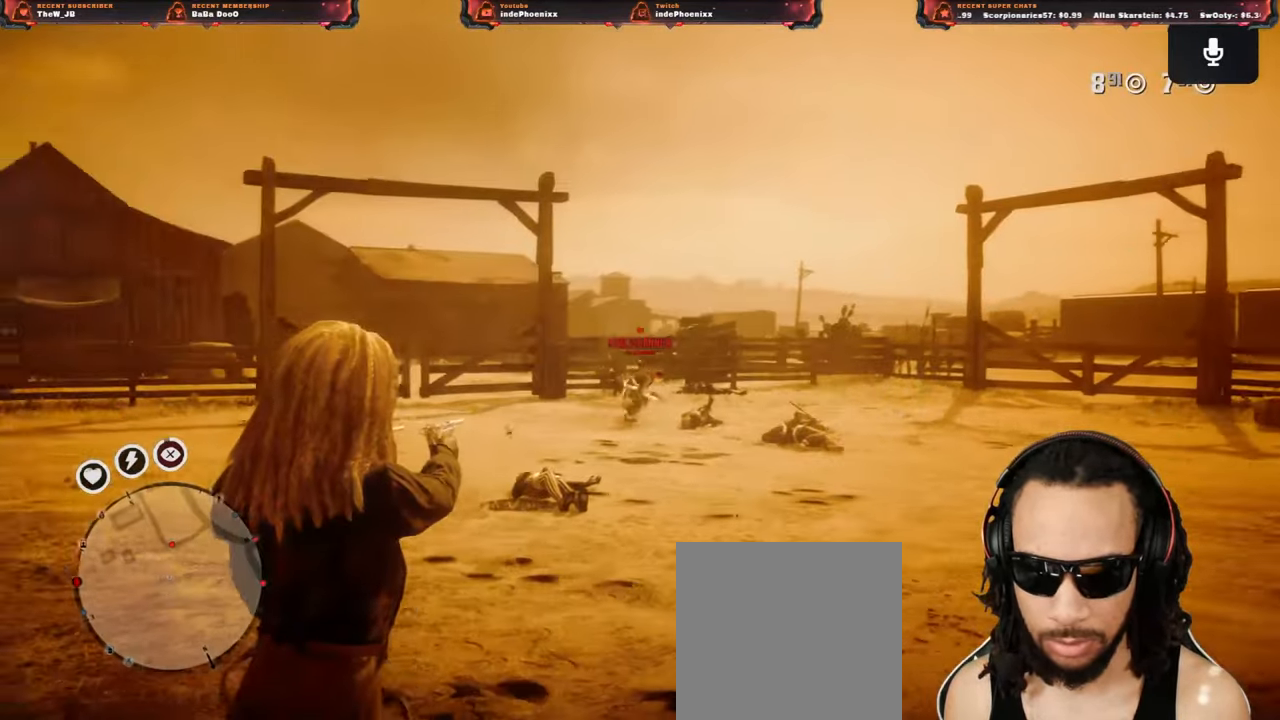
{"buttons": [], "left_stick": "down", "right_stick": "center", "events": [[17, "R2", "down"], [117, "CROSS", "down"], [117, "R2", "up"], [167, "L2", "up"], [217, "CROSS", "up"], [300, "L3", "down"], [300, "left_stick", "down-right"], [467, "L3", "up"], [500, "left_stick", "down"], [500, "right_stick", "center"]]}
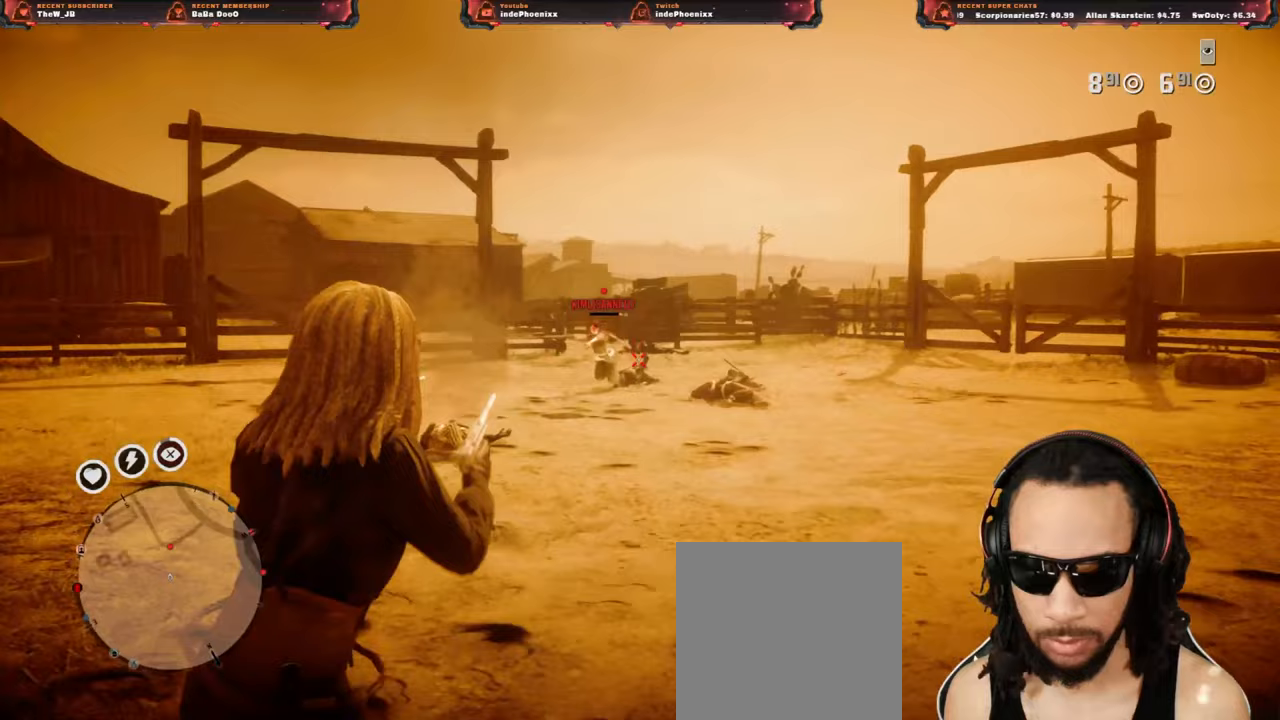
{"buttons": ["L2"], "left_stick": "up", "right_stick": "center", "events": [[250, "L3", "down"], [250, "left_stick", "up-left"], [300, "left_stick", "up"], [350, "L3", "up"], [467, "CIRCLE", "down"], [467, "L2", "down"], [500, "CIRCLE", "up"]]}
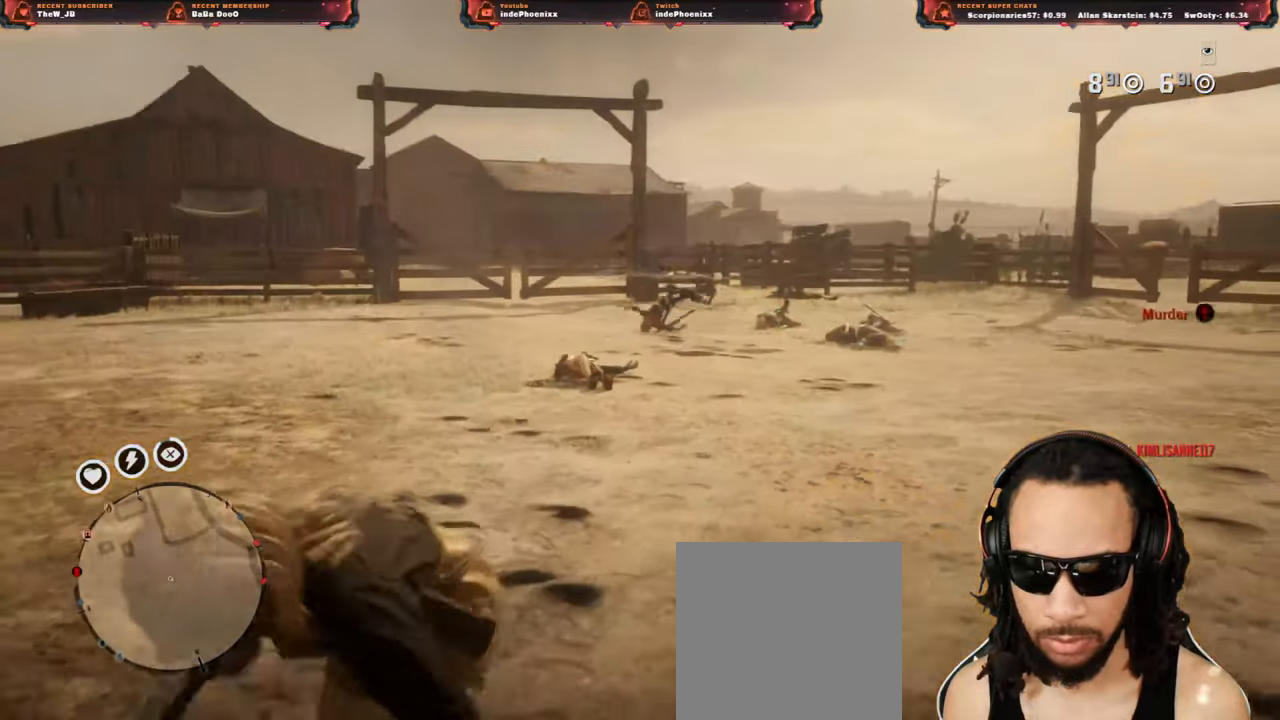
{"buttons": ["CIRCLE"], "left_stick": "up", "right_stick": "center", "events": [[33, "CROSS", "down"], [133, "CROSS", "up"], [133, "L2", "up"], [317, "CIRCLE", "down"], [367, "CIRCLE", "up"], [433, "CIRCLE", "down"]]}
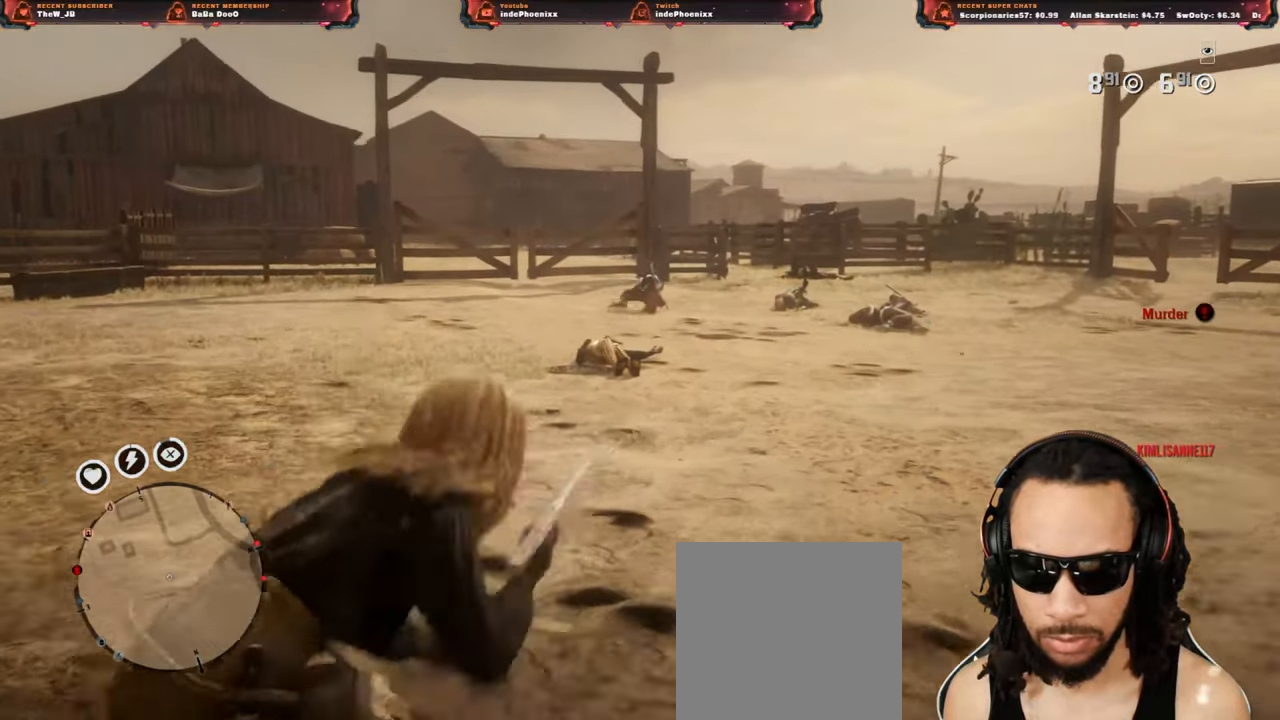
{"buttons": [], "left_stick": "down", "right_stick": "center", "events": [[17, "CIRCLE", "up"], [83, "CIRCLE", "down"], [133, "CIRCLE", "up"], [200, "left_stick", "up-left"], [233, "CIRCLE", "down"], [267, "CIRCLE", "up"], [500, "left_stick", "down"]]}
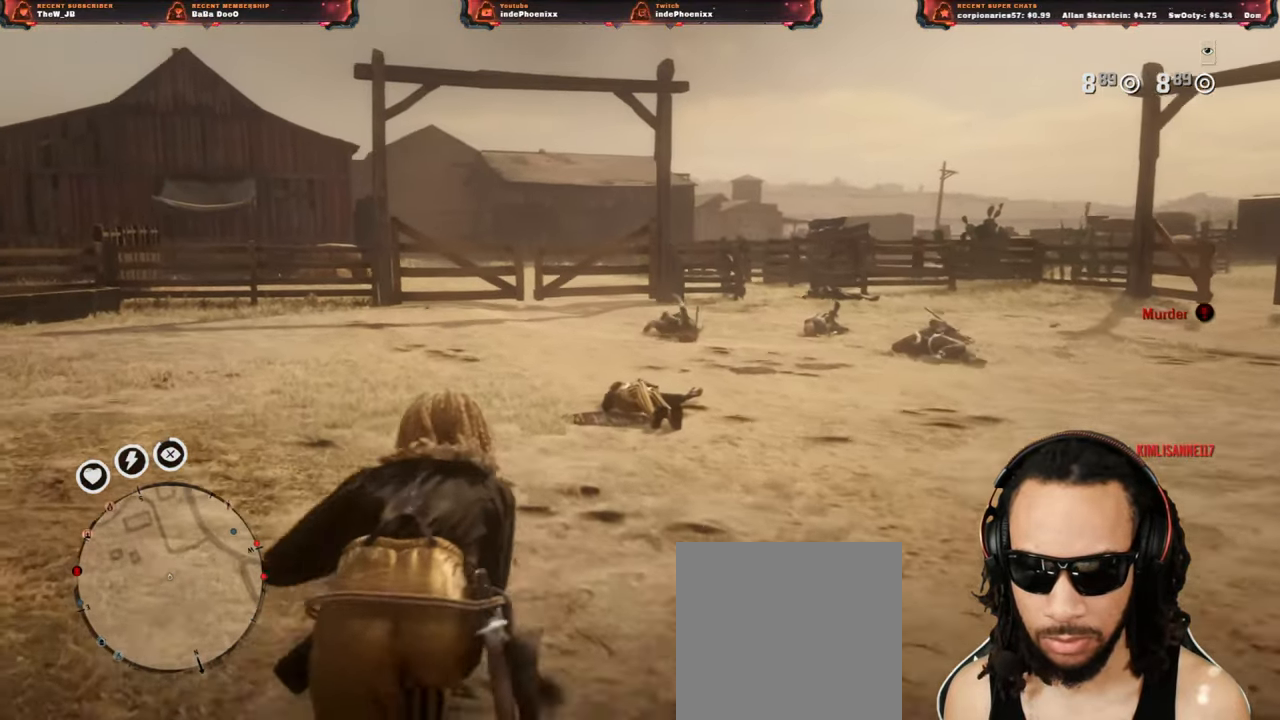
{"buttons": [], "left_stick": "up-left", "right_stick": "right", "events": [[367, "left_stick", "up-left"], [483, "right_stick", "right"]]}
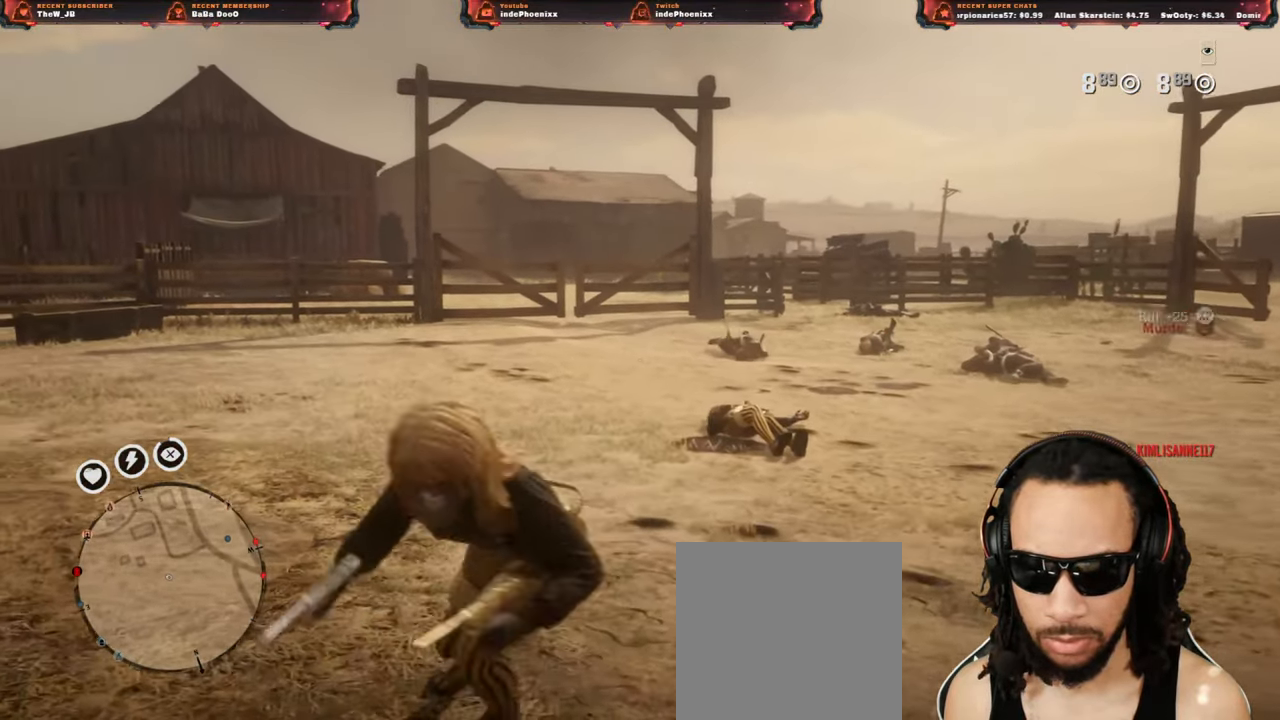
{"buttons": [], "left_stick": "down", "right_stick": "center", "events": [[133, "right_stick", "up-right"], [233, "right_stick", "center"], [333, "left_stick", "down"]]}
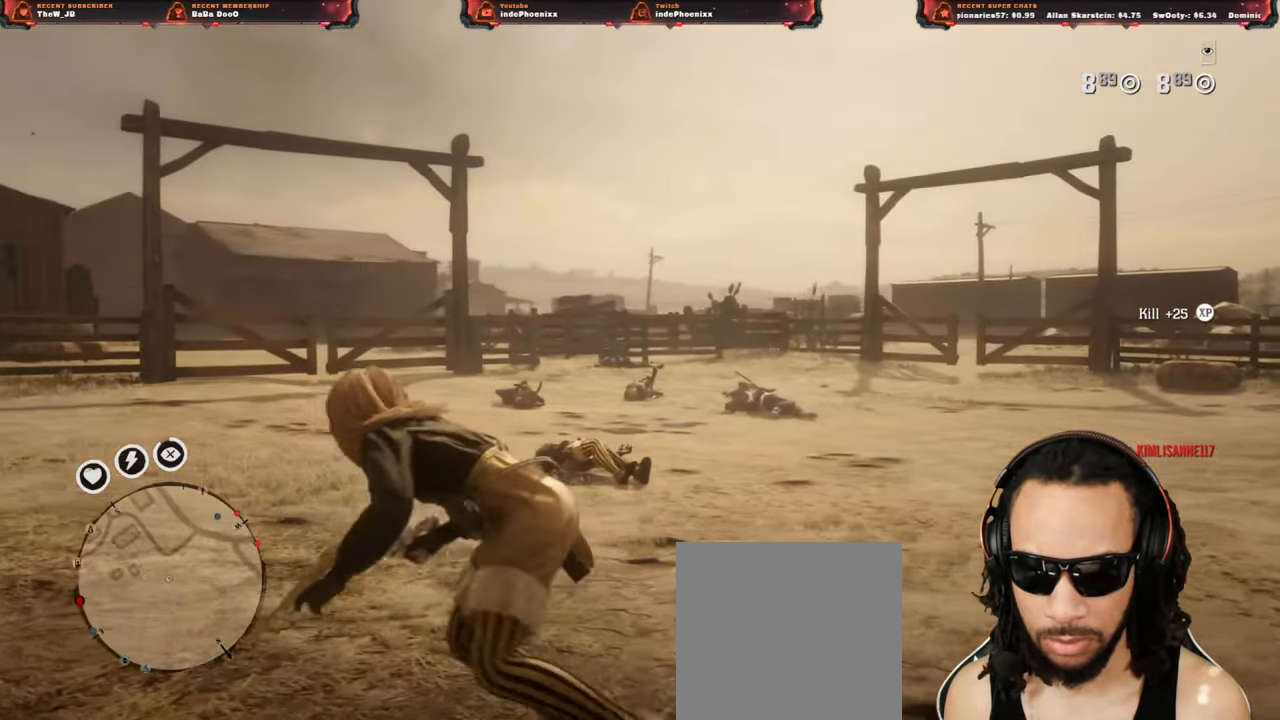
{"buttons": [], "left_stick": "up-left", "right_stick": "center", "events": [[150, "left_stick", "down-right"], [283, "left_stick", "up"], [433, "left_stick", "up-left"]]}
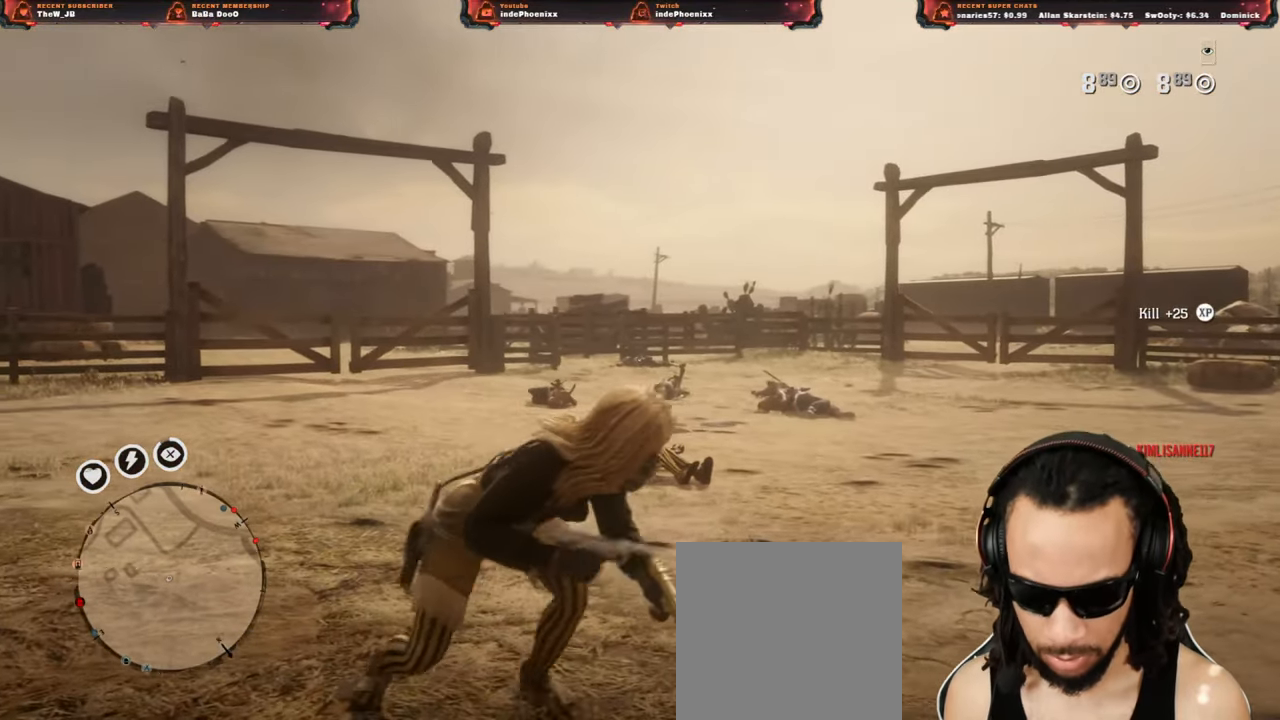
{"buttons": [], "left_stick": "left", "right_stick": "center", "events": [[167, "left_stick", "left"]]}
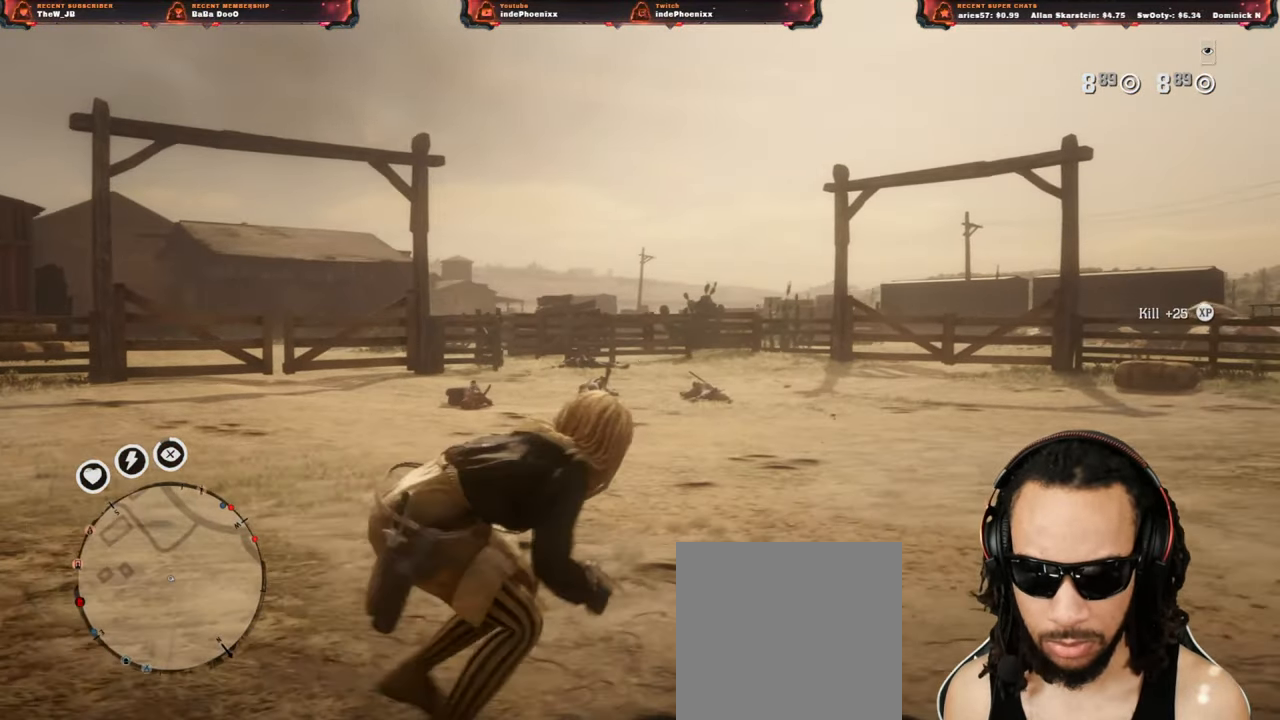
{"buttons": [], "left_stick": "down-left", "right_stick": "up", "events": [[133, "left_stick", "down-left"], [417, "right_stick", "up"]]}
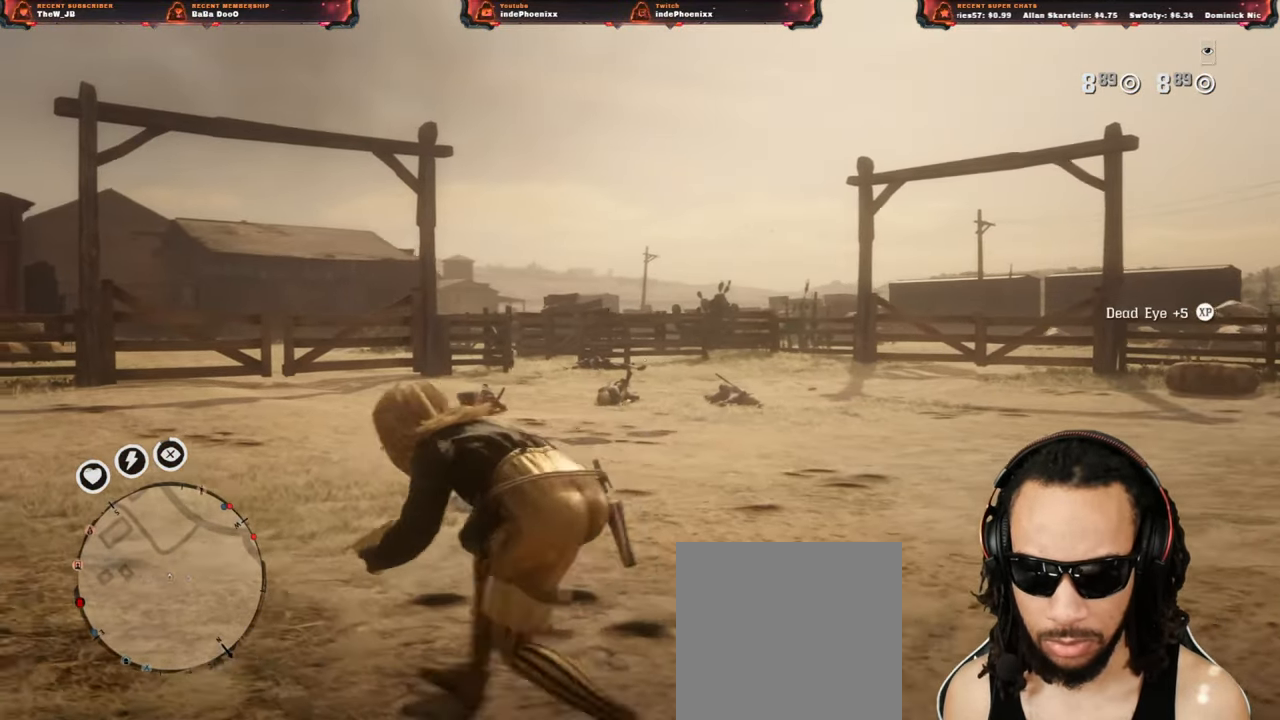
{"buttons": [], "left_stick": "up-right", "right_stick": "down-right", "events": [[33, "L1", "down"], [33, "R1", "down"], [33, "left_stick", "down"], [100, "L1", "up"], [100, "R1", "up"], [167, "left_stick", "down-right"], [467, "right_stick", "down-right"], [500, "left_stick", "up-right"]]}
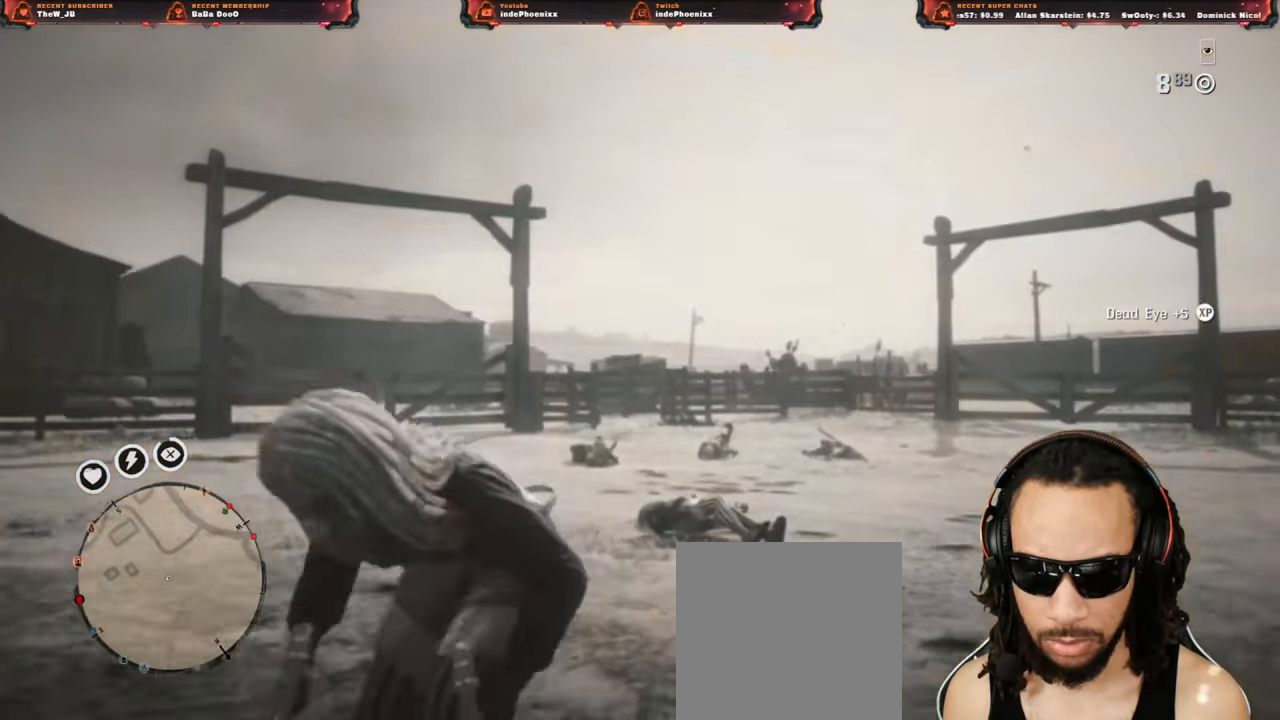
{"buttons": [], "left_stick": "up-left", "right_stick": "down-right", "events": [[83, "left_stick", "up"], [283, "right_stick", "center"], [350, "left_stick", "up-left"], [367, "right_stick", "down-right"]]}
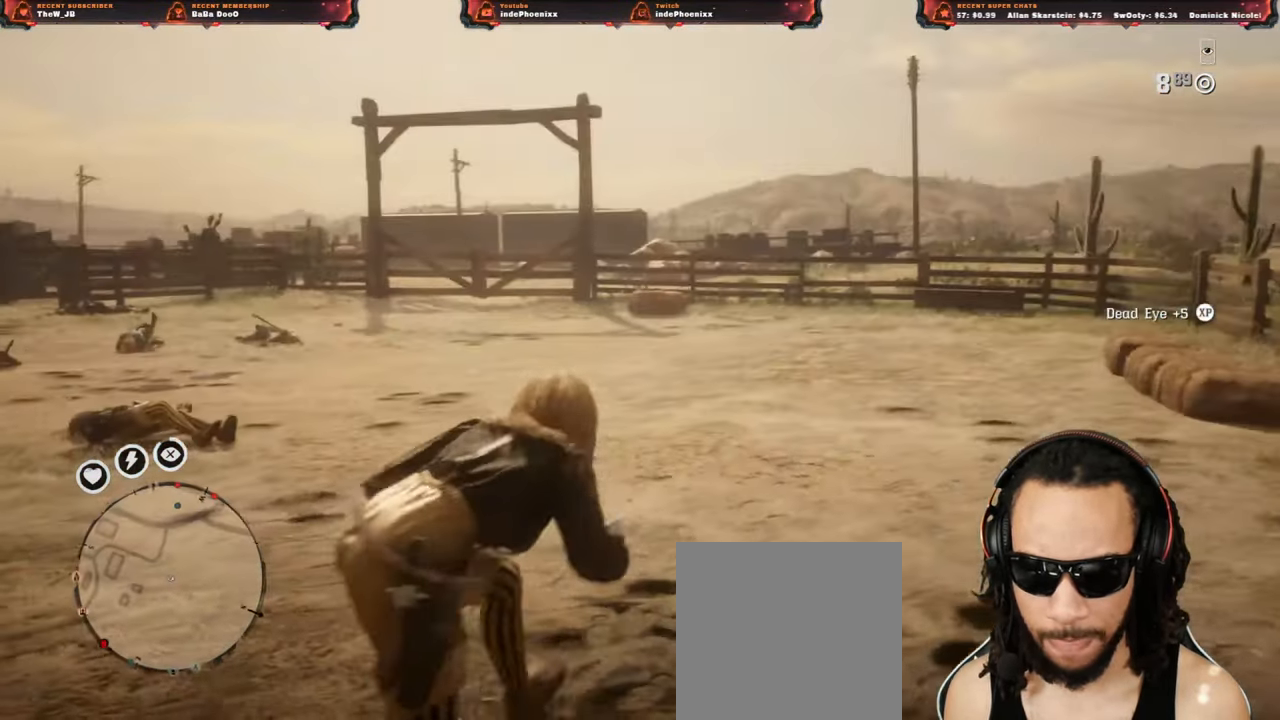
{"buttons": [], "left_stick": "left", "right_stick": "up", "events": [[183, "right_stick", "right"], [217, "left_stick", "down-left"], [383, "left_stick", "left"], [417, "right_stick", "up"]]}
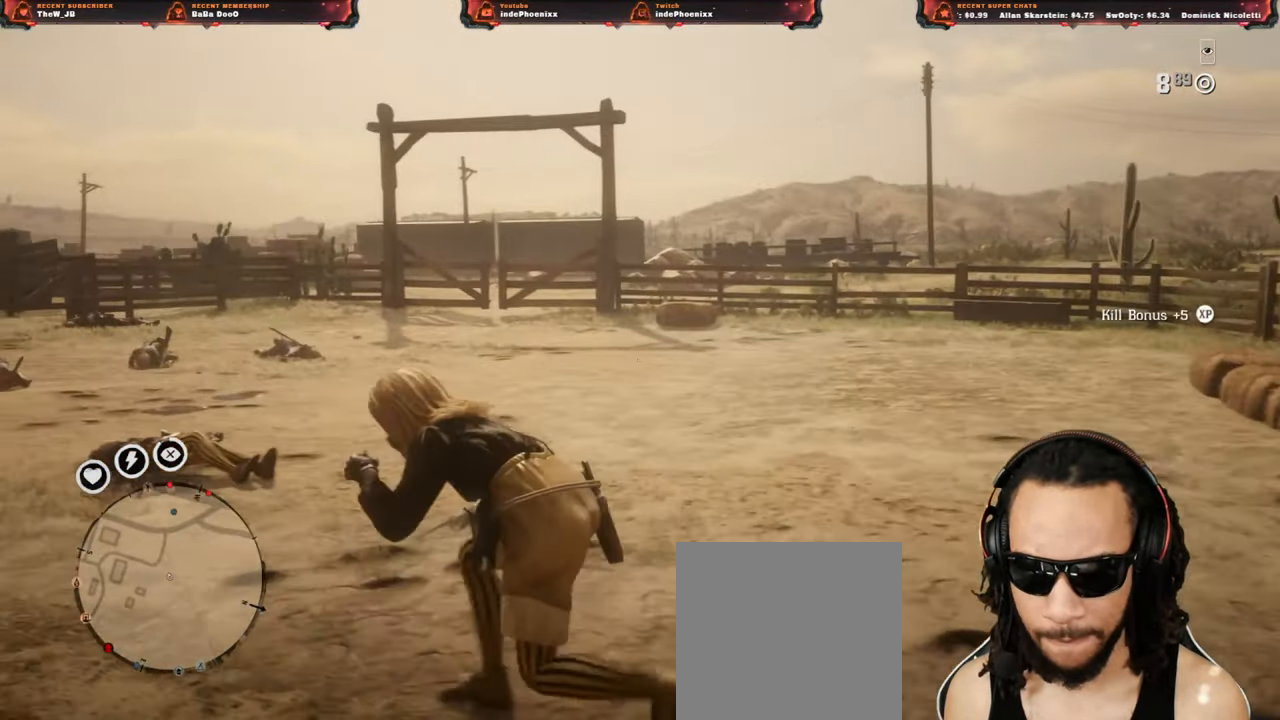
{"buttons": [], "left_stick": "left", "right_stick": "center", "events": [[17, "left_stick", "right"], [317, "left_stick", "left"], [500, "right_stick", "center"]]}
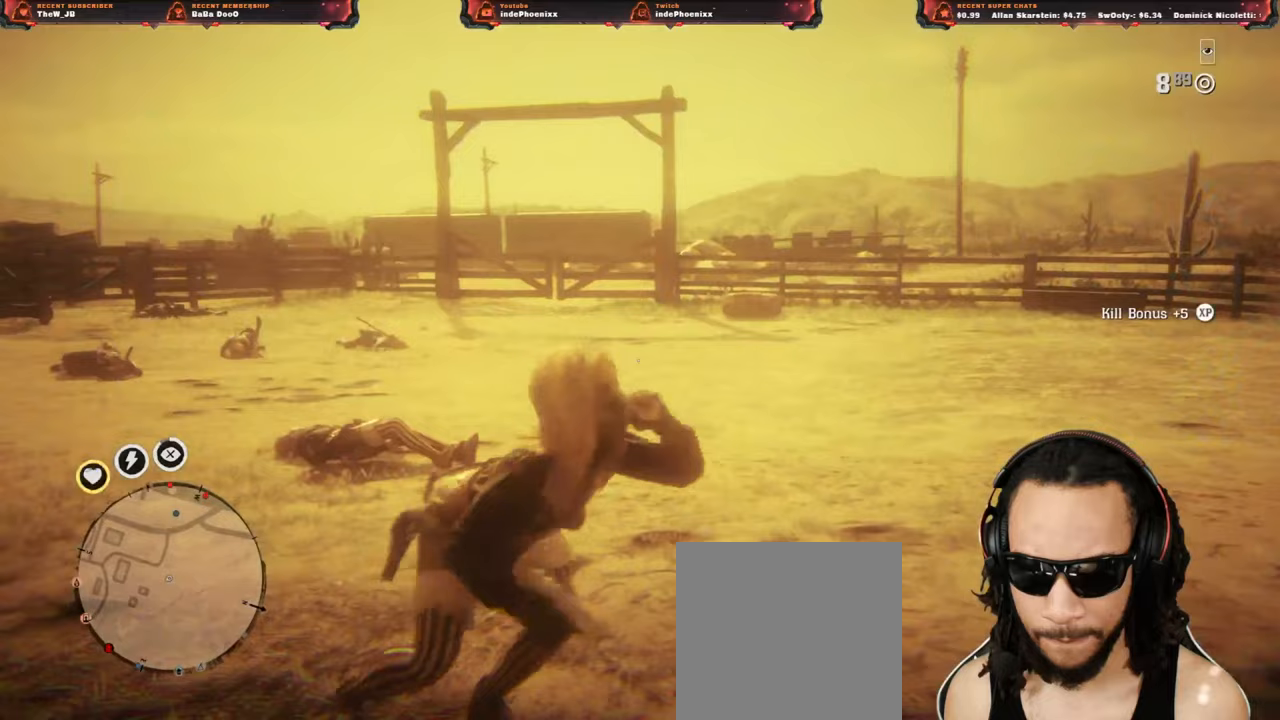
{"buttons": [], "left_stick": "right", "right_stick": "center", "events": [[283, "left_stick", "right"]]}
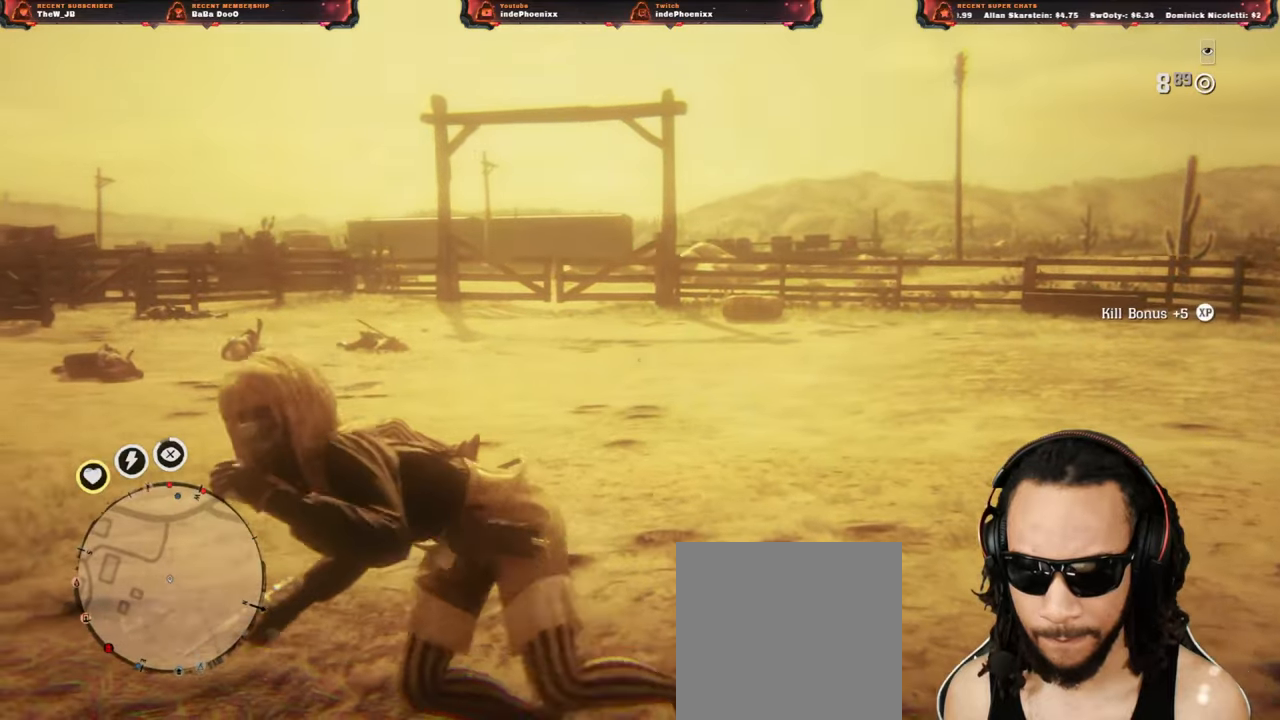
{"buttons": [], "left_stick": "left", "right_stick": "center", "events": [[350, "left_stick", "left"]]}
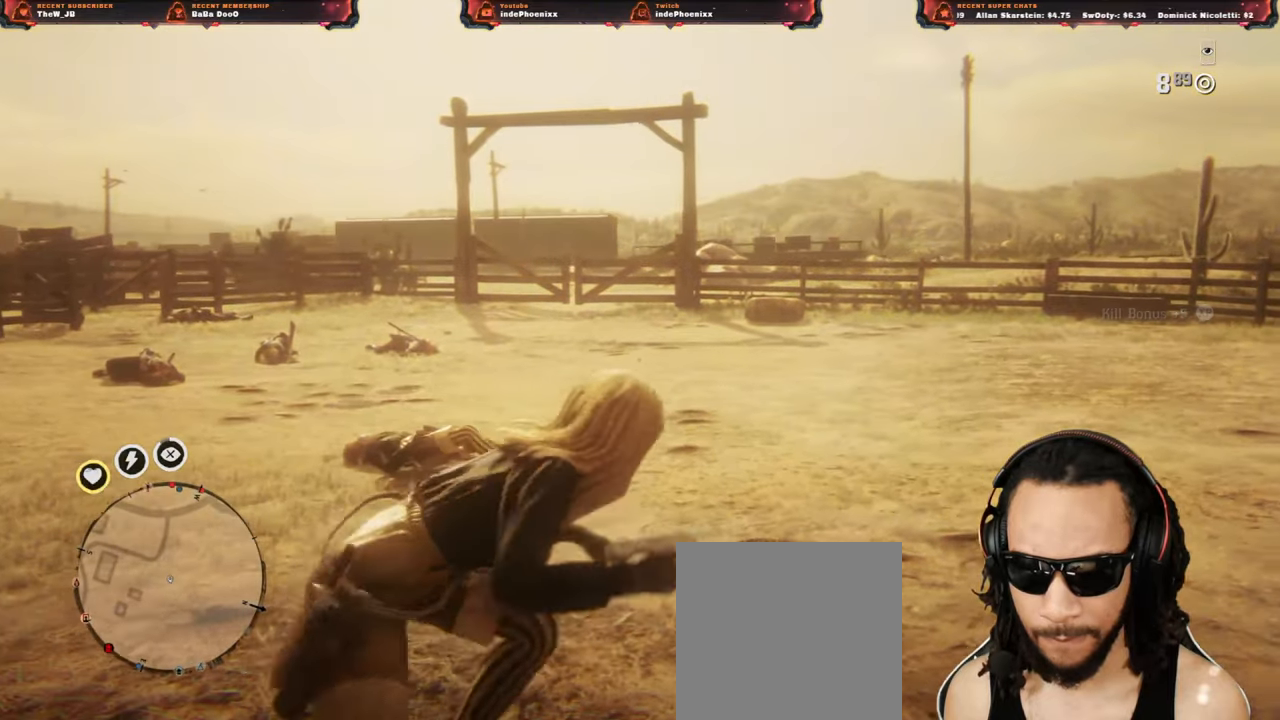
{"buttons": [], "left_stick": "right", "right_stick": "center", "events": [[200, "left_stick", "right"]]}
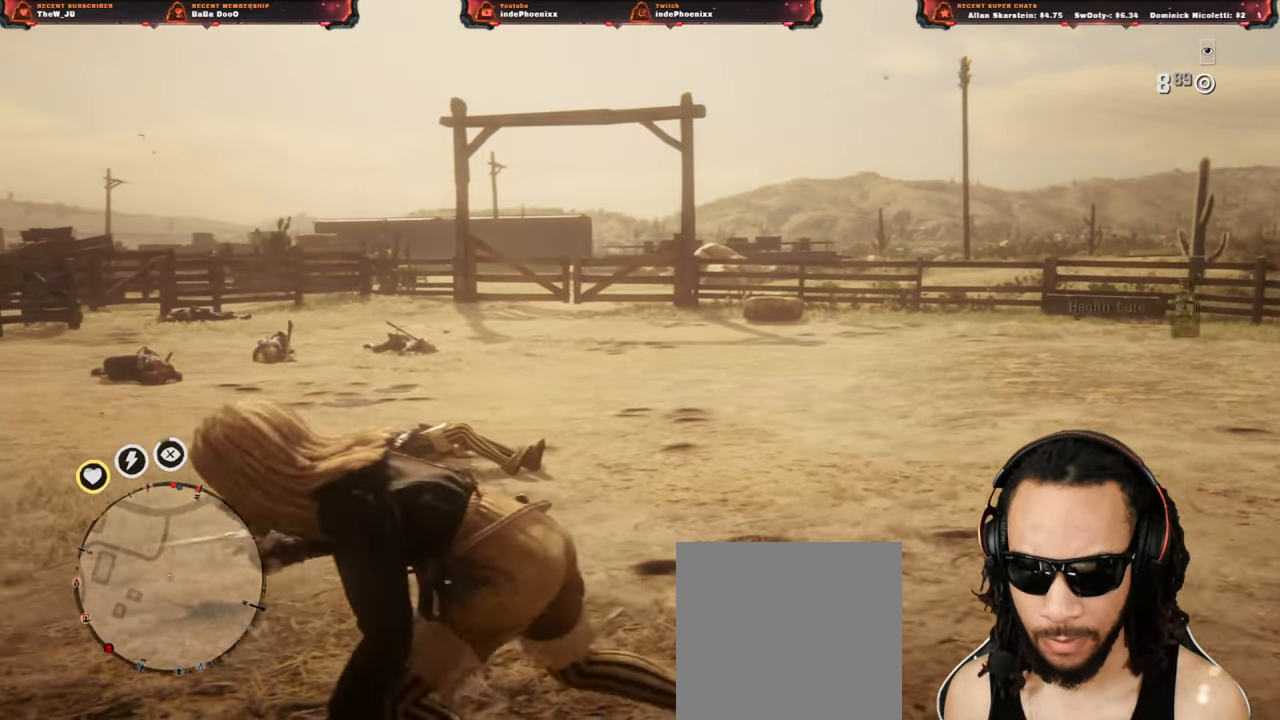
{"buttons": [], "left_stick": "left", "right_stick": "center", "events": [[217, "left_stick", "left"]]}
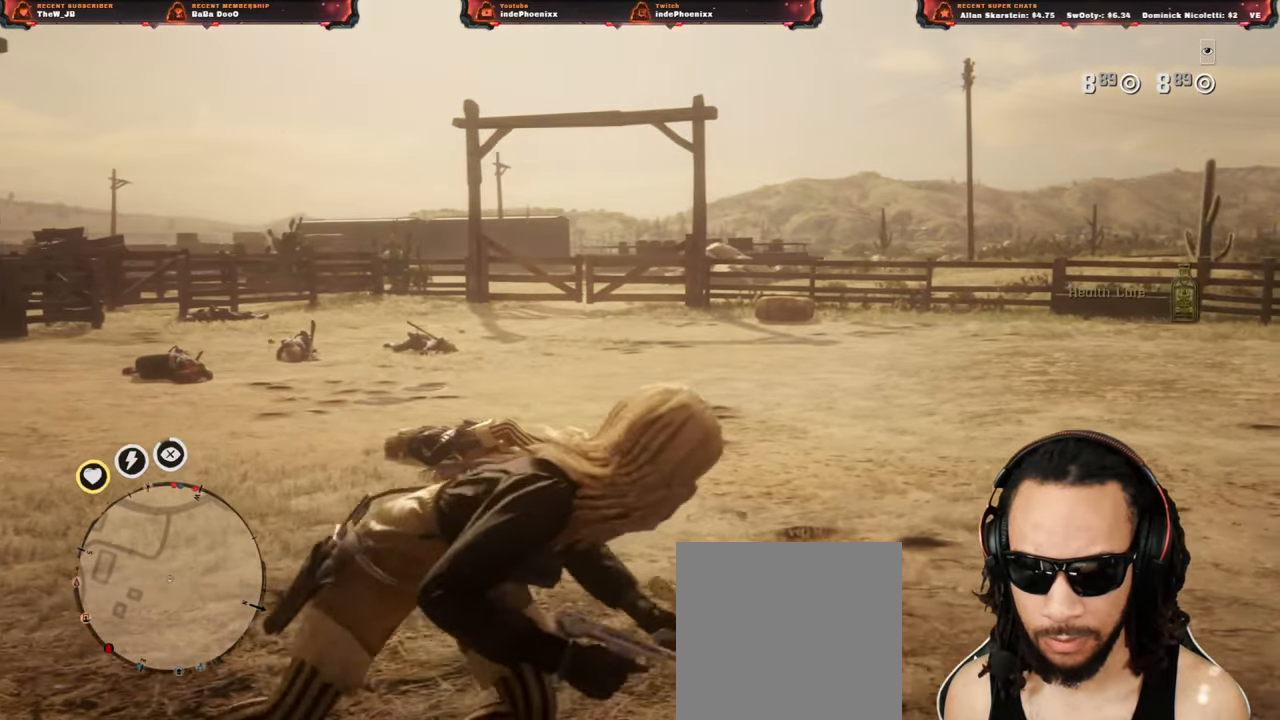
{"buttons": [], "left_stick": "right", "right_stick": "center", "events": [[217, "left_stick", "right"]]}
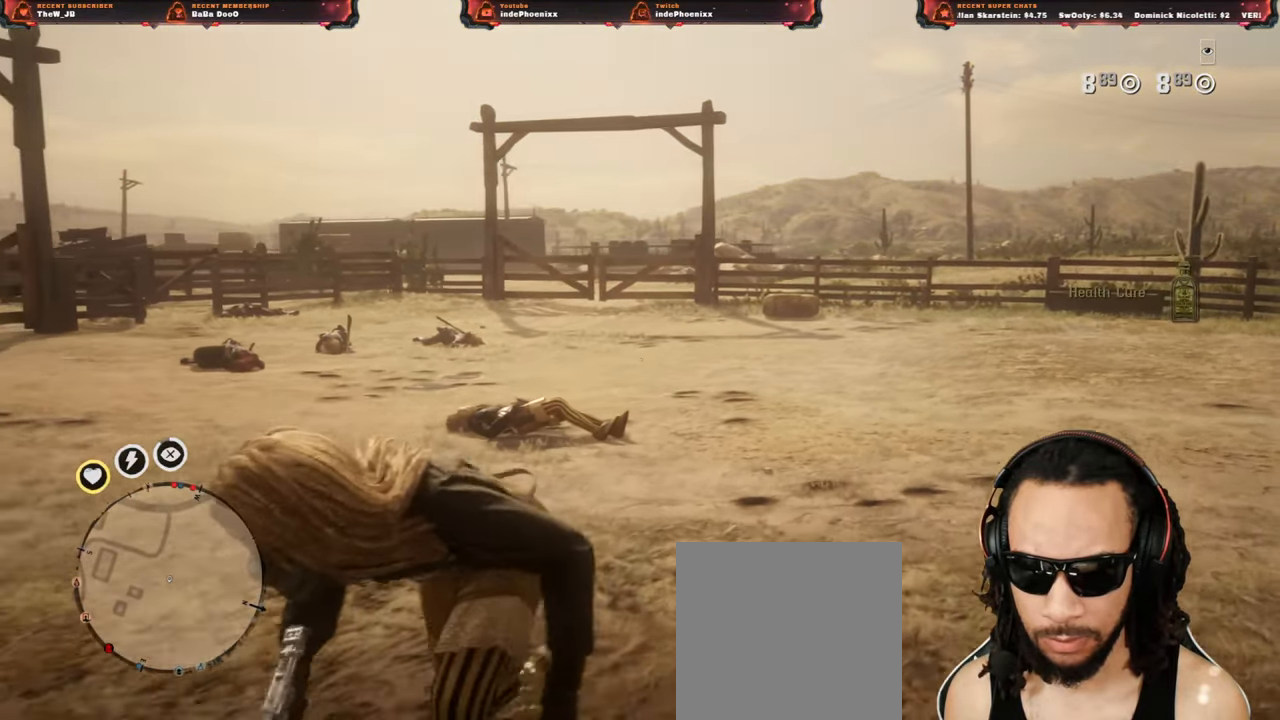
{"buttons": [], "left_stick": "up-right", "right_stick": "center", "events": [[217, "left_stick", "up-right"]]}
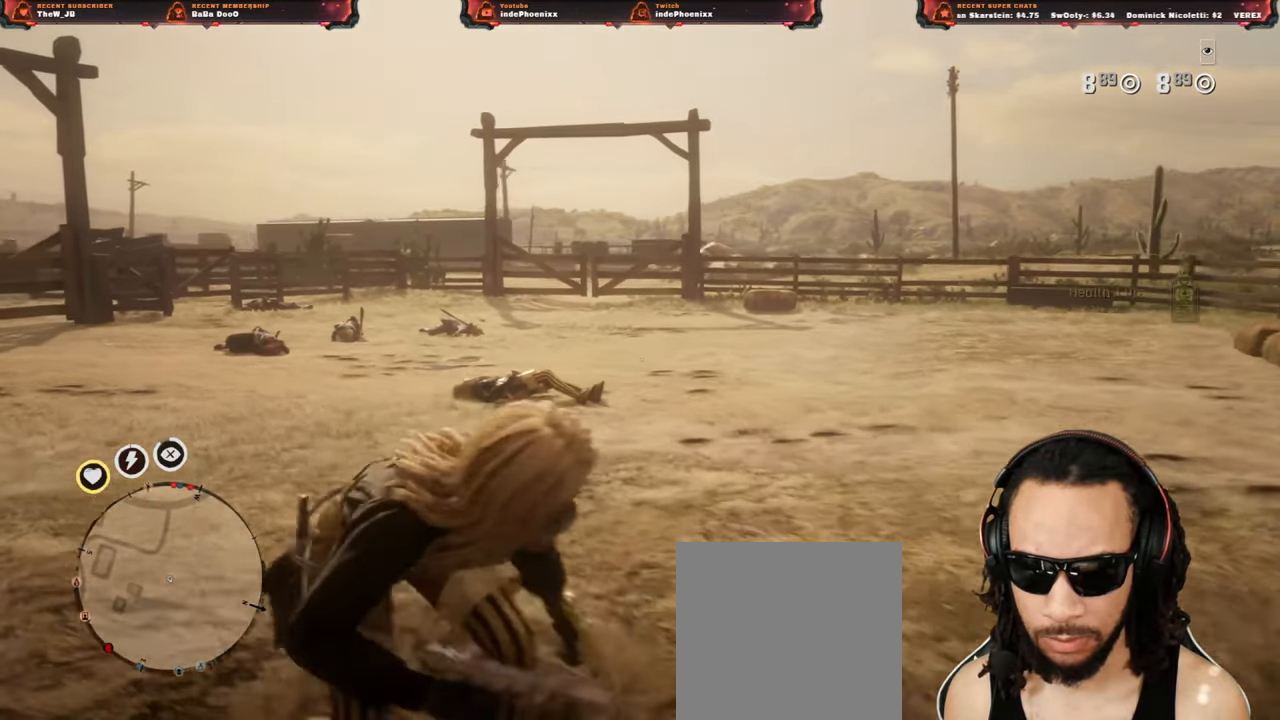
{"buttons": [], "left_stick": "left", "right_stick": "center", "events": [[50, "left_stick", "up"], [283, "left_stick", "left"]]}